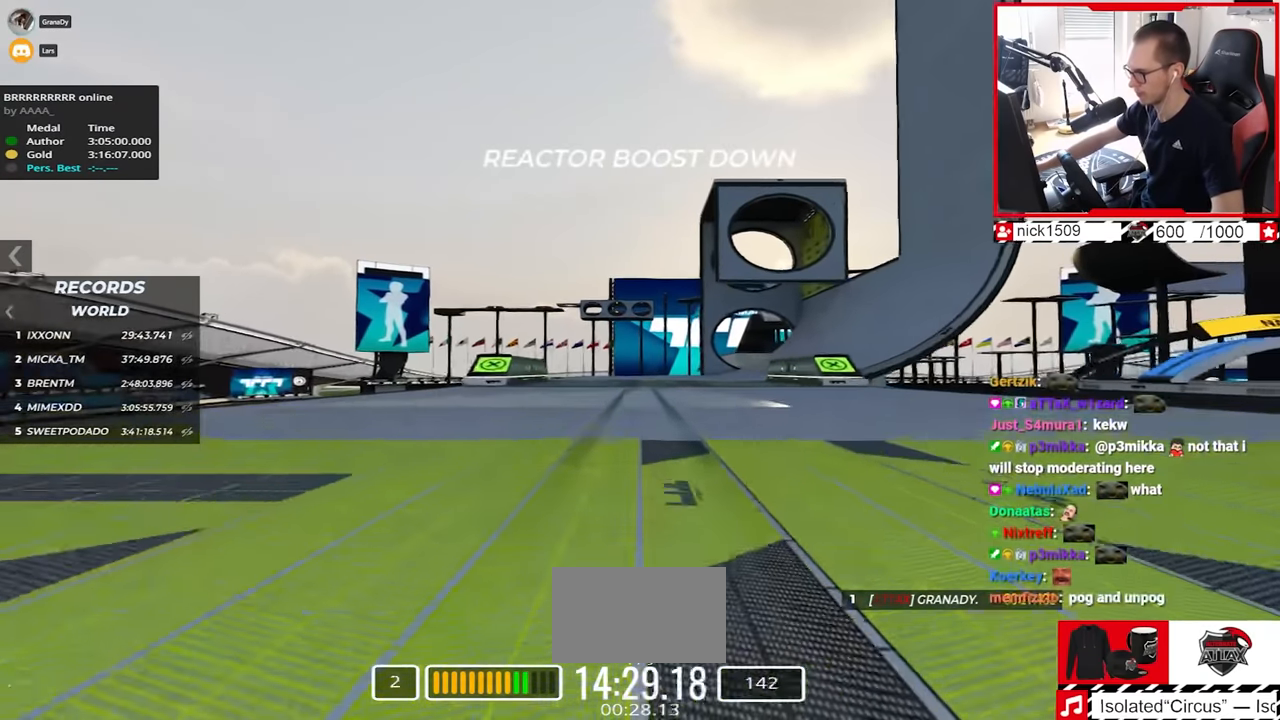
Gameplay with keyboard; each line is a JSON object with the keys held at the frame after it. "events" lists presses ("down") and releases ("up") of "down", "left", "right" and "up" between this image and that frame as [ms after this image, input, new state], when the widget could be followed in between. No other keys are recorded. Mouse input is not recorded.
{"keys": ["right", "up"], "events": [[267, "right", "down"]]}
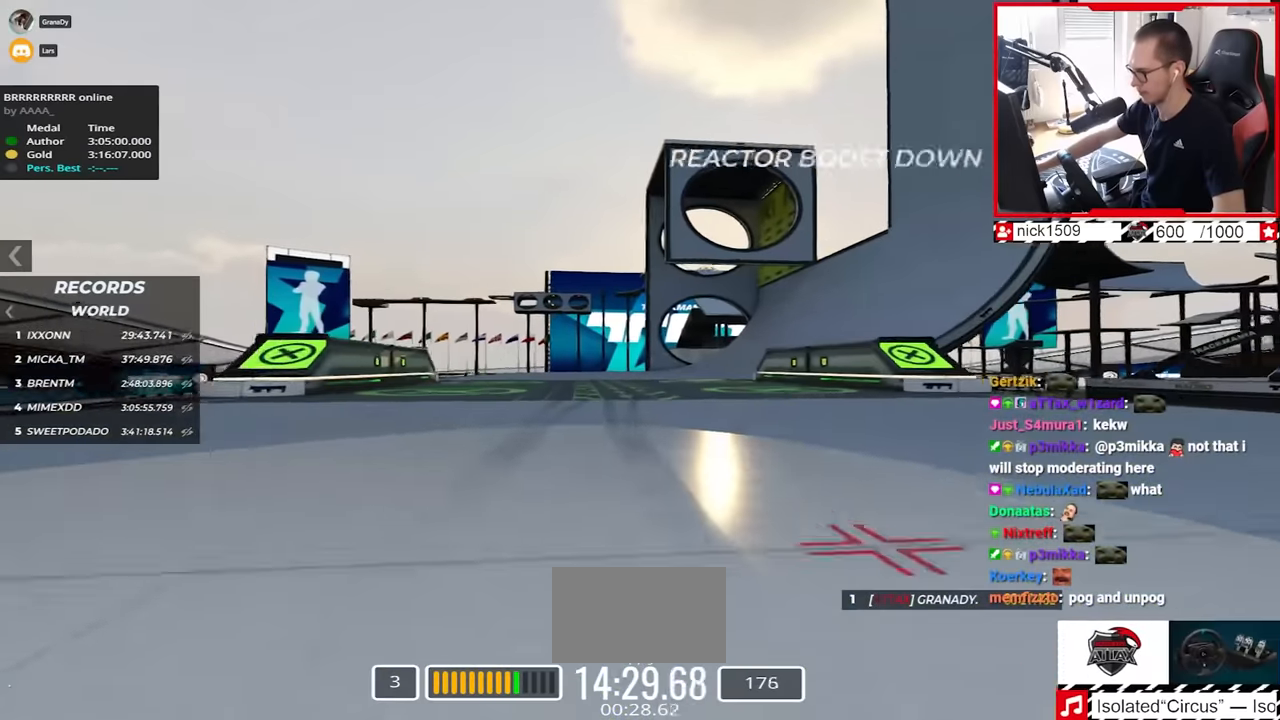
{"keys": ["up"], "events": [[184, "right", "up"]]}
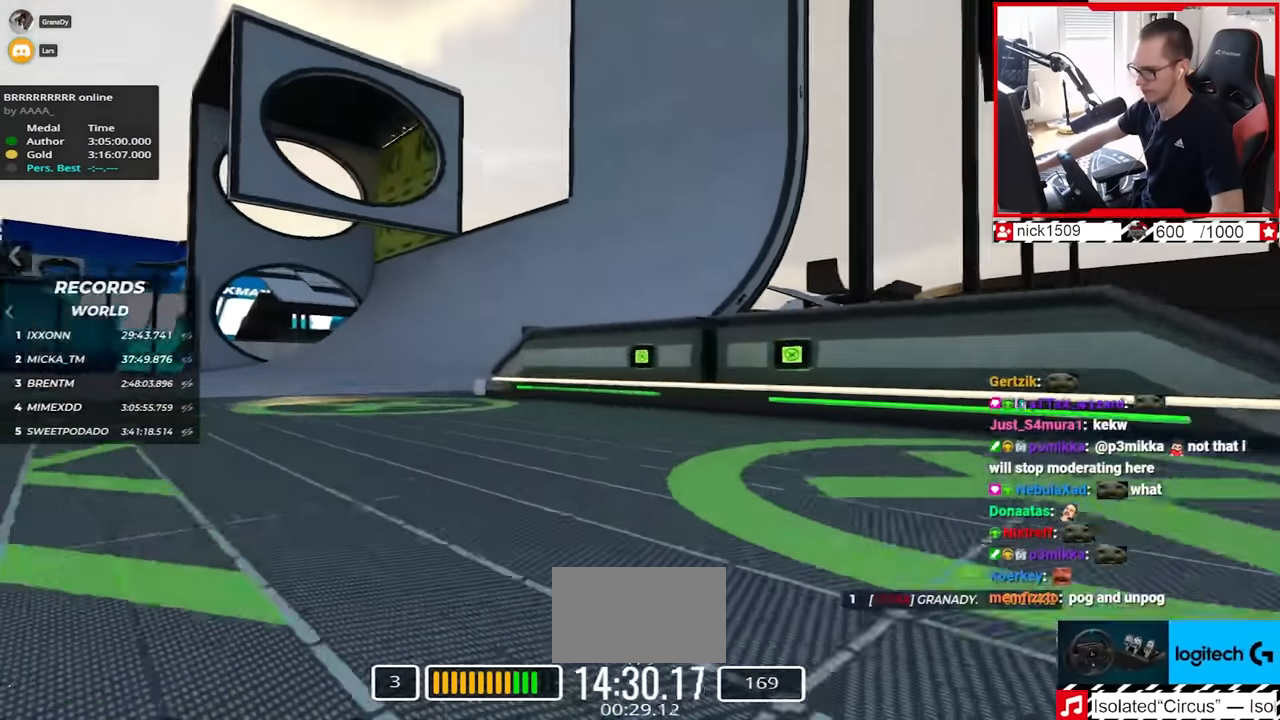
{"keys": ["up"], "events": [[100, "left", "down"], [417, "left", "up"]]}
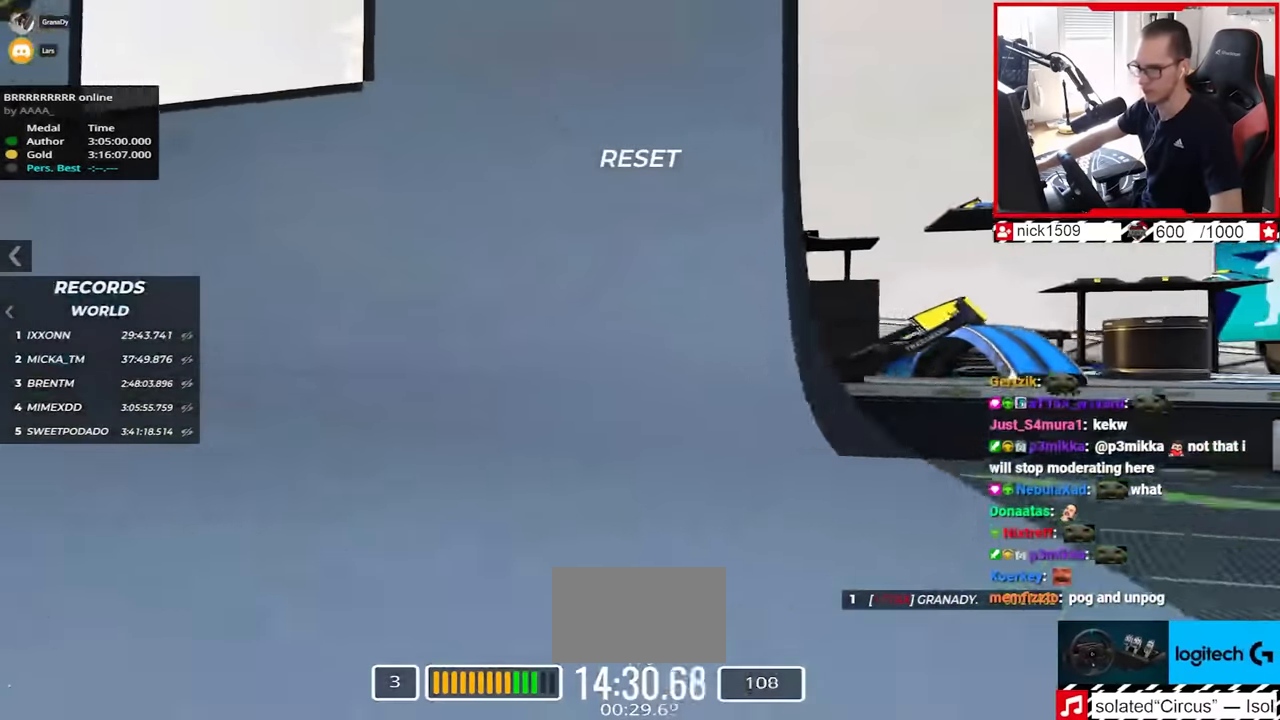
{"keys": ["left", "up"], "events": [[50, "left", "down"]]}
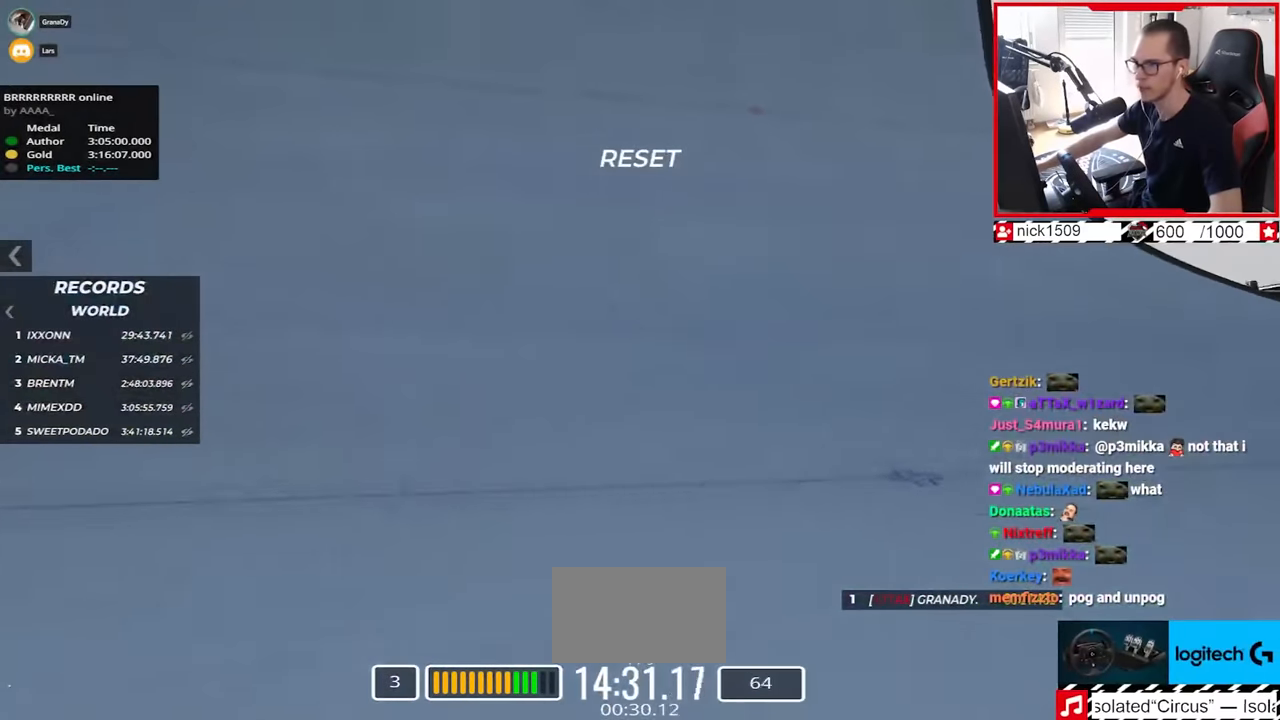
{"keys": ["left", "up"], "events": [[17, "down", "down"], [150, "down", "up"], [417, "down", "down"], [500, "down", "up"]]}
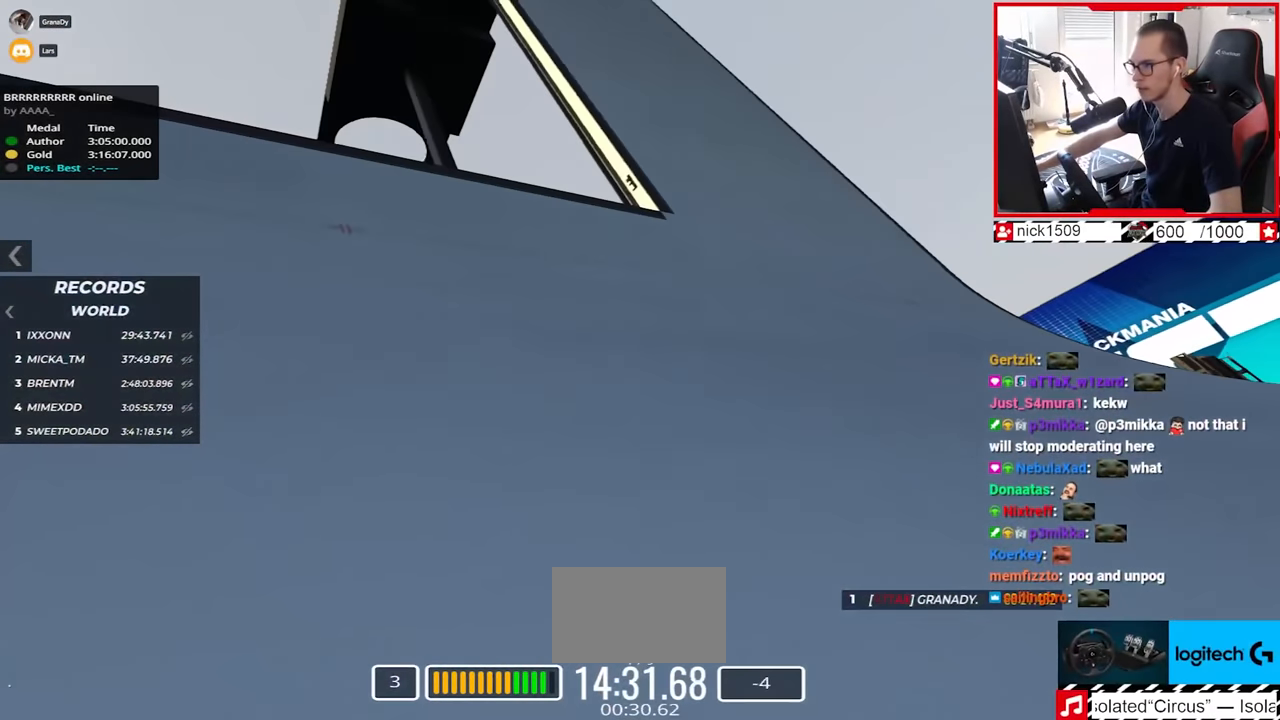
{"keys": ["left", "up"], "events": [[250, "left", "up"], [350, "left", "down"]]}
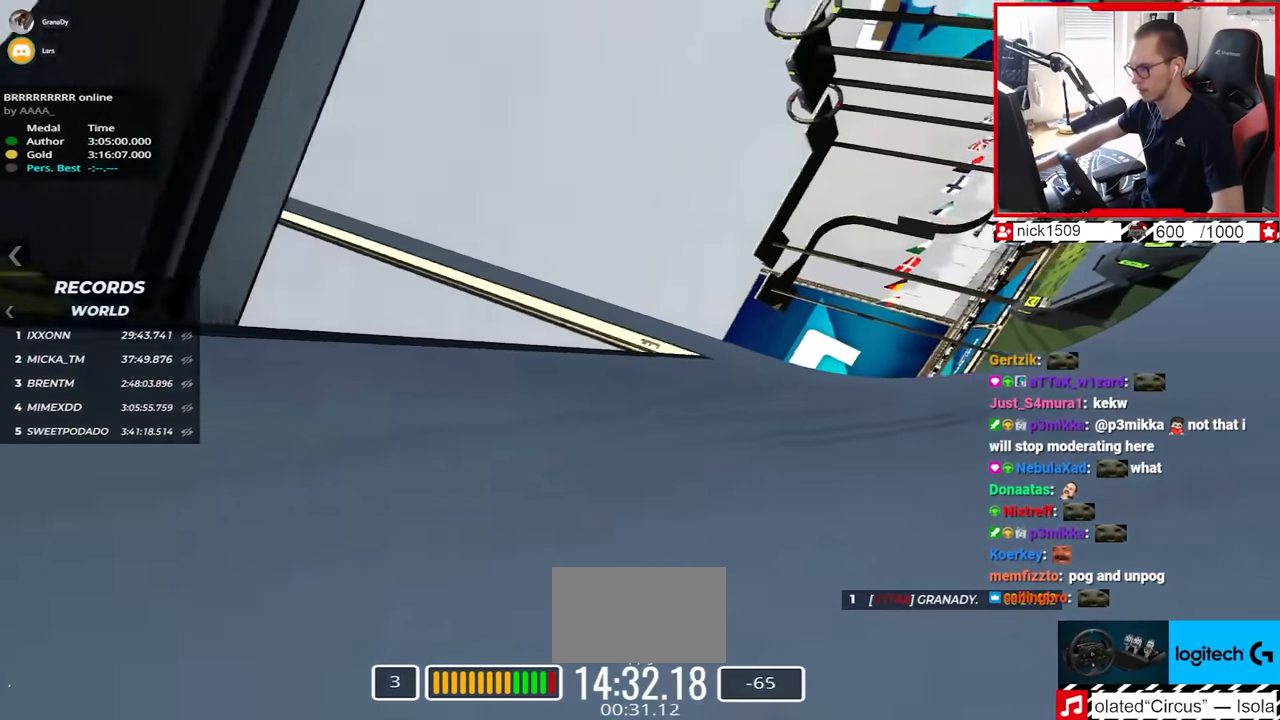
{"keys": ["left", "up"], "events": [[17, "left", "up"], [100, "left", "down"], [117, "up", "up"], [267, "up", "down"]]}
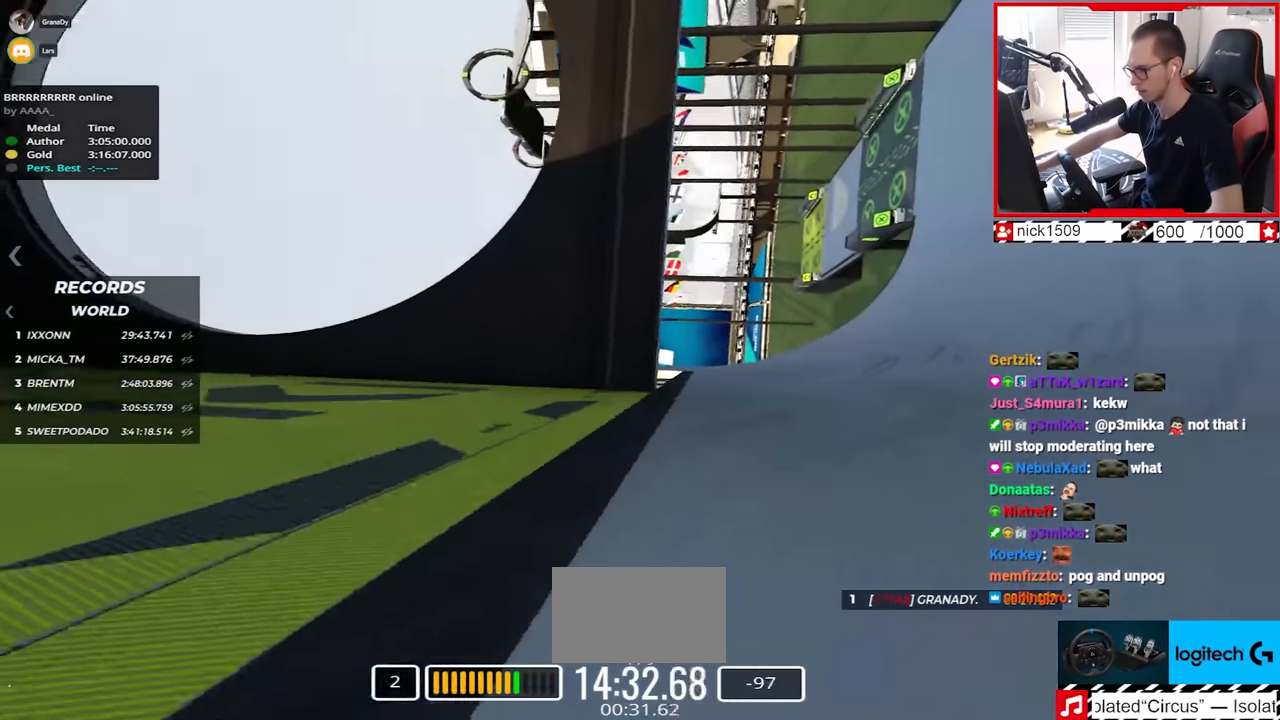
{"keys": ["left", "up"], "events": [[50, "left", "up"], [450, "left", "down"]]}
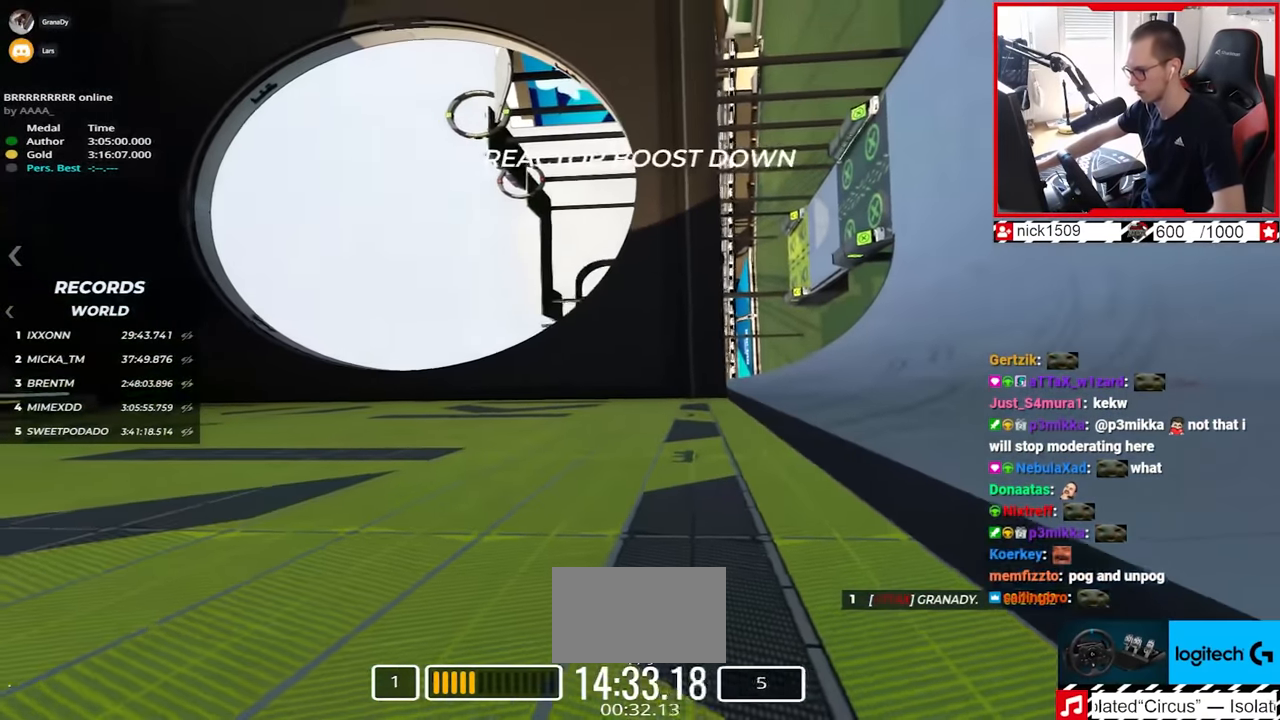
{"keys": ["up"], "events": [[267, "left", "up"], [400, "left", "down"], [500, "left", "up"]]}
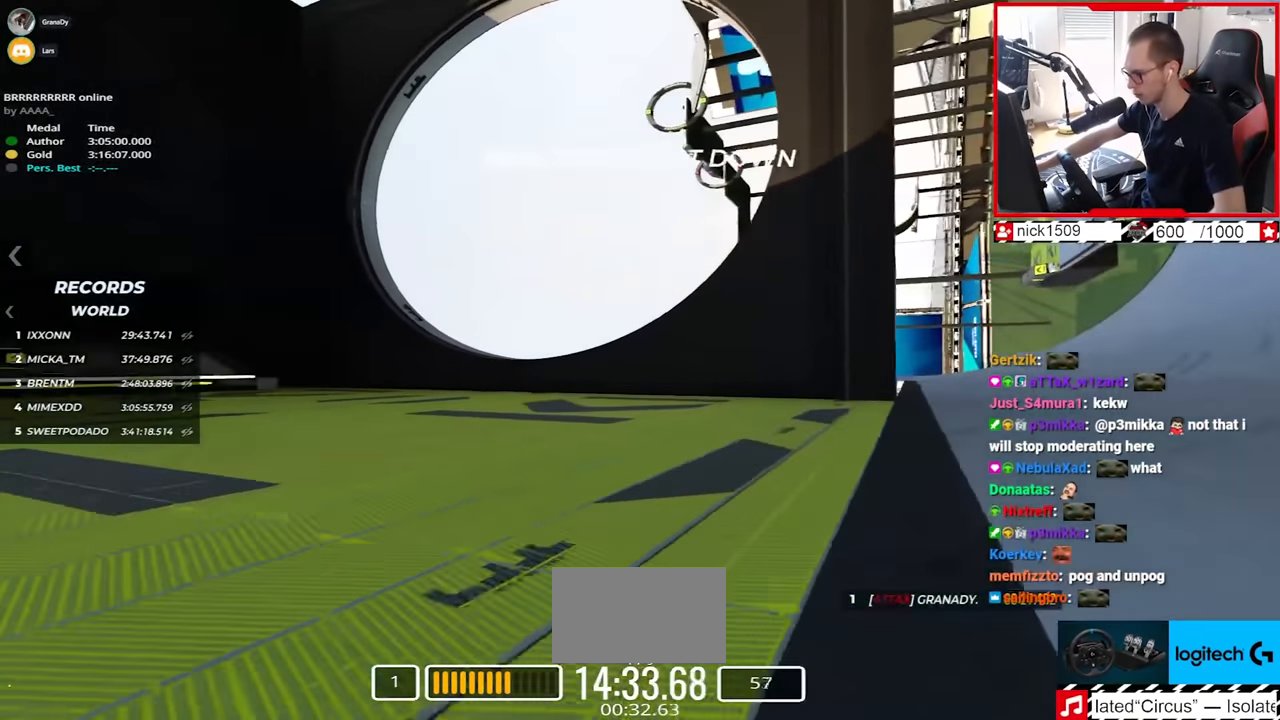
{"keys": [], "events": [[384, "up", "up"]]}
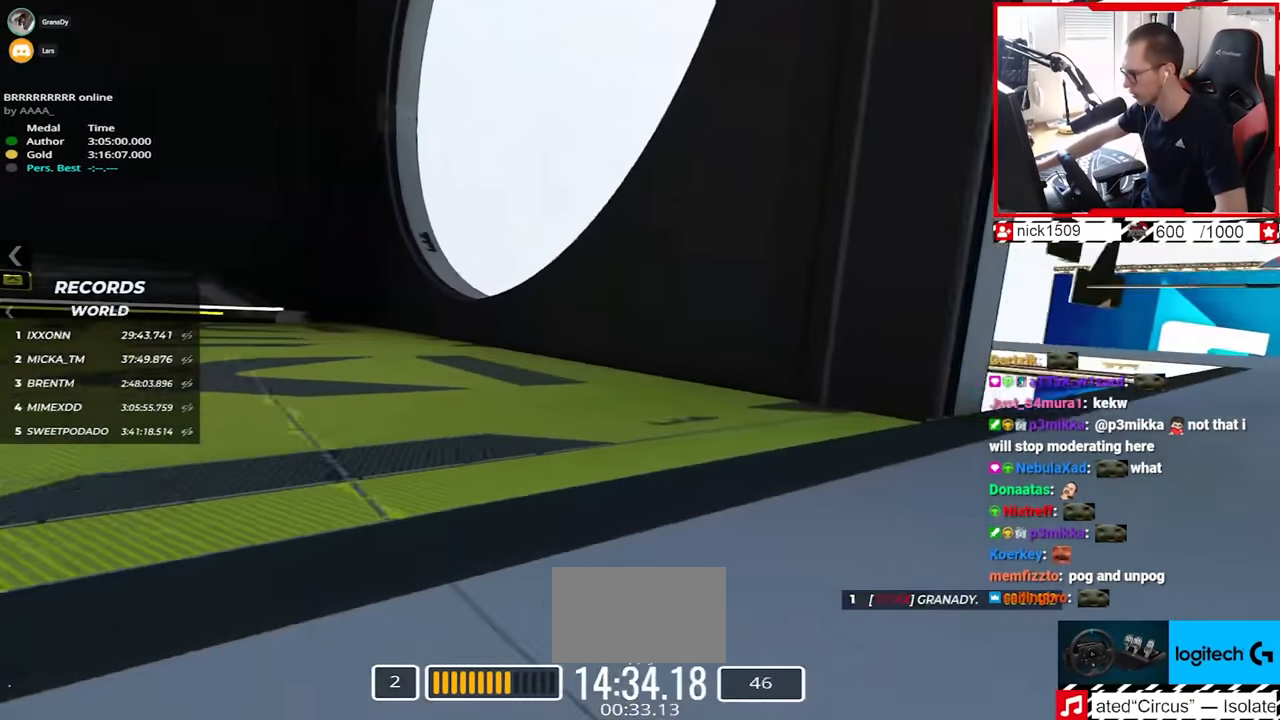
{"keys": ["up"], "events": [[200, "up", "down"]]}
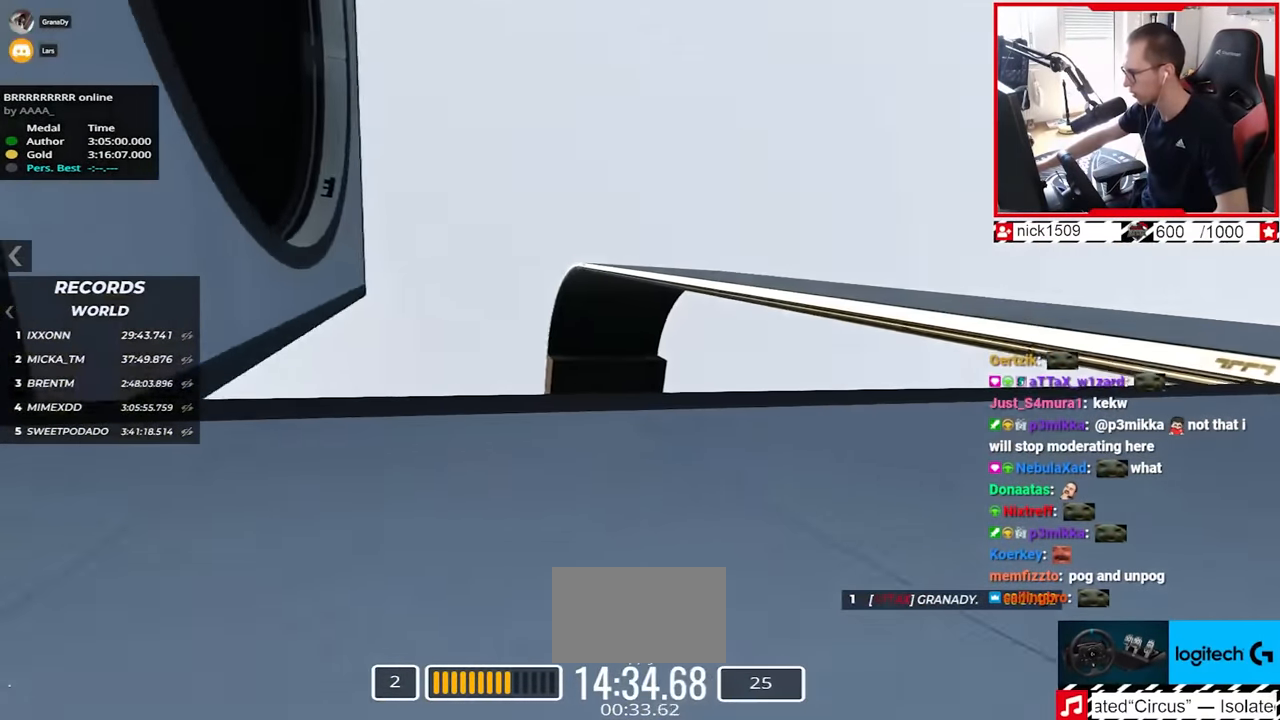
{"keys": ["right", "up"], "events": [[300, "right", "down"]]}
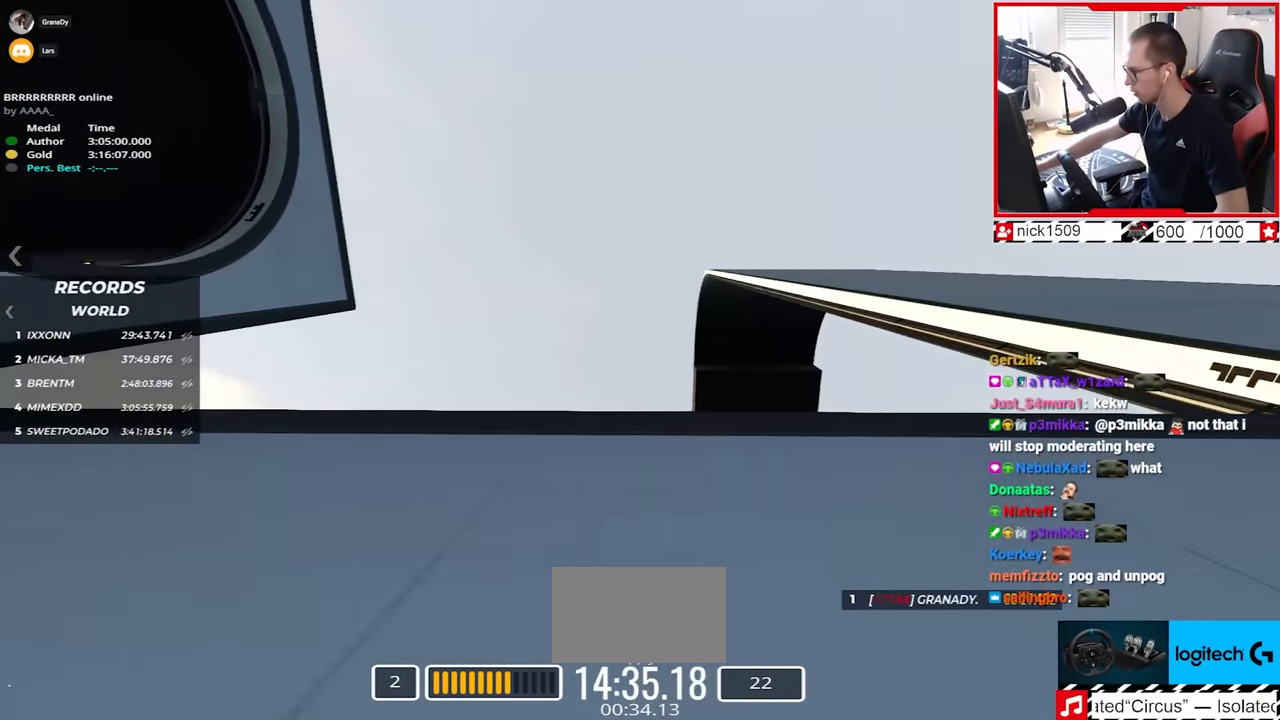
{"keys": ["right", "up"], "events": [[17, "right", "up"], [417, "right", "down"]]}
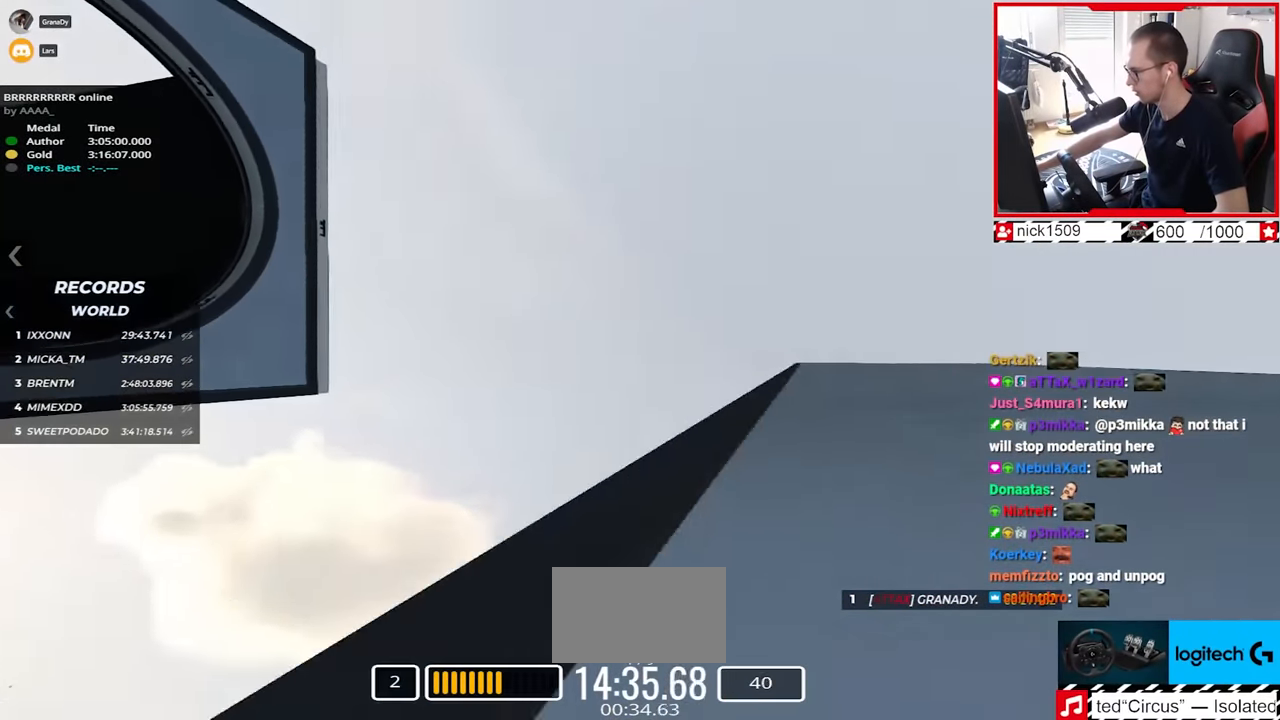
{"keys": ["right", "up"], "events": [[250, "right", "up"], [367, "right", "down"]]}
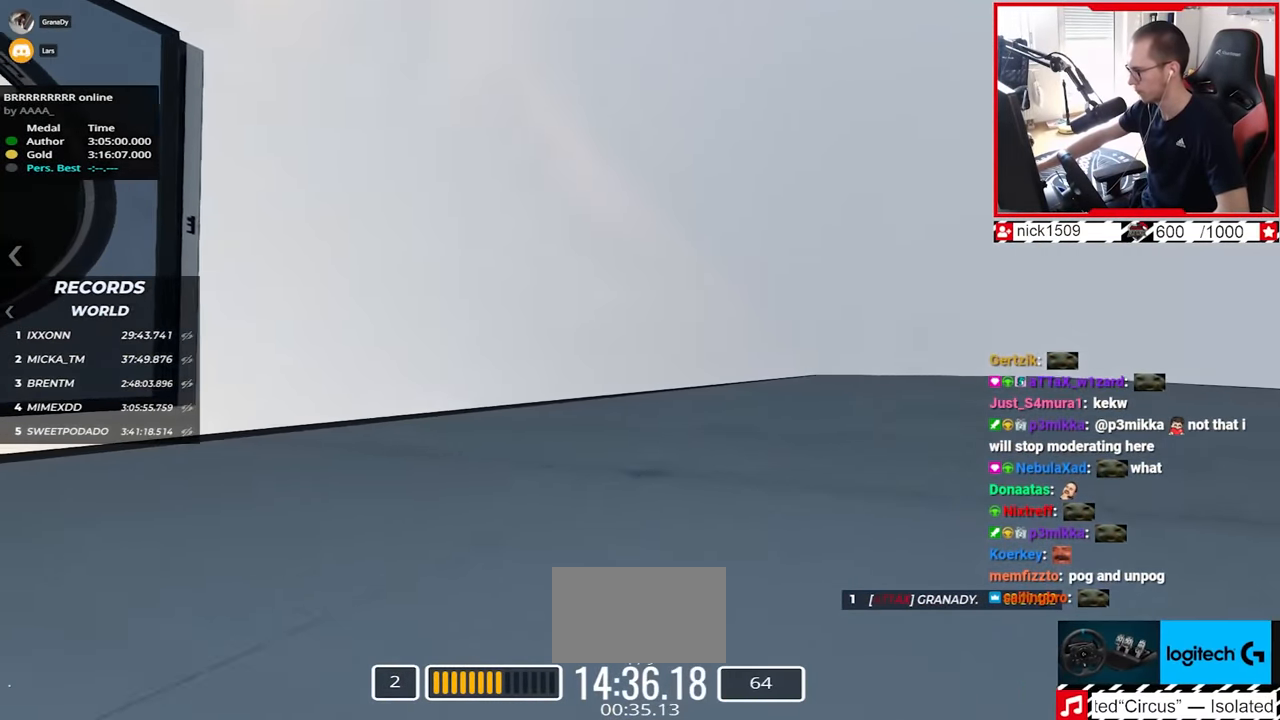
{"keys": ["up"], "events": [[317, "right", "up"]]}
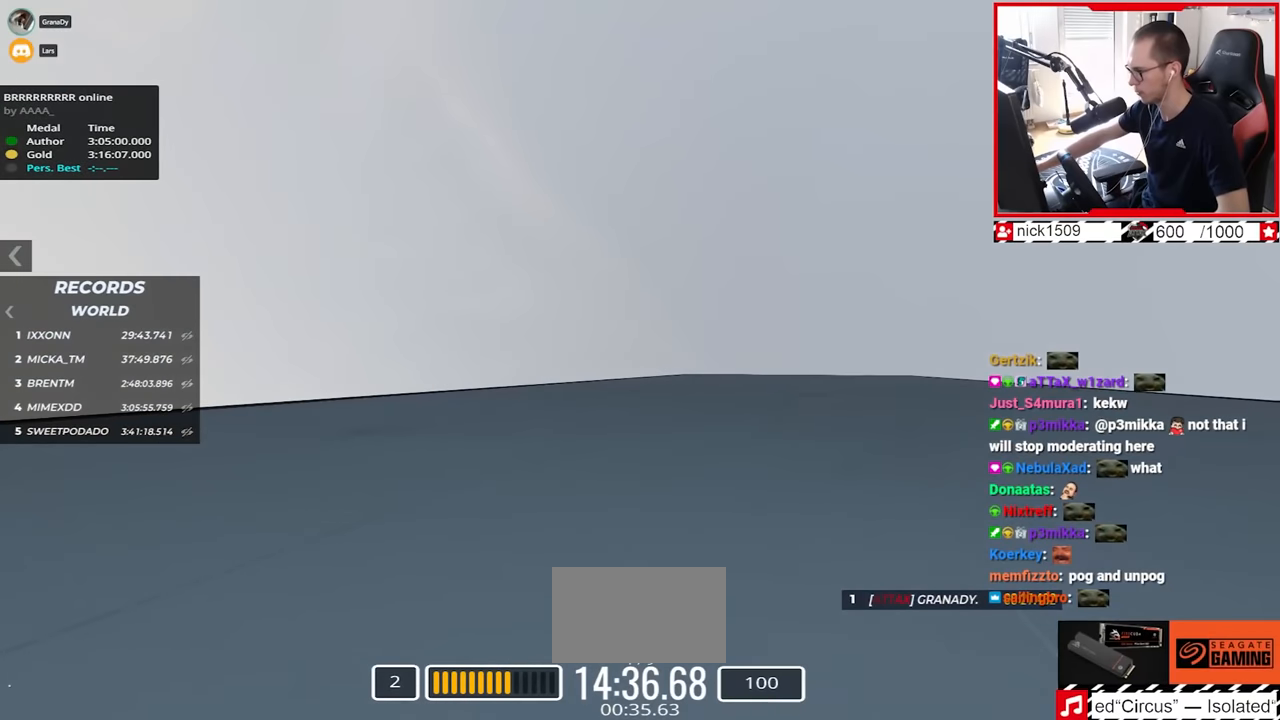
{"keys": ["up"], "events": [[50, "right", "down"], [117, "right", "up"]]}
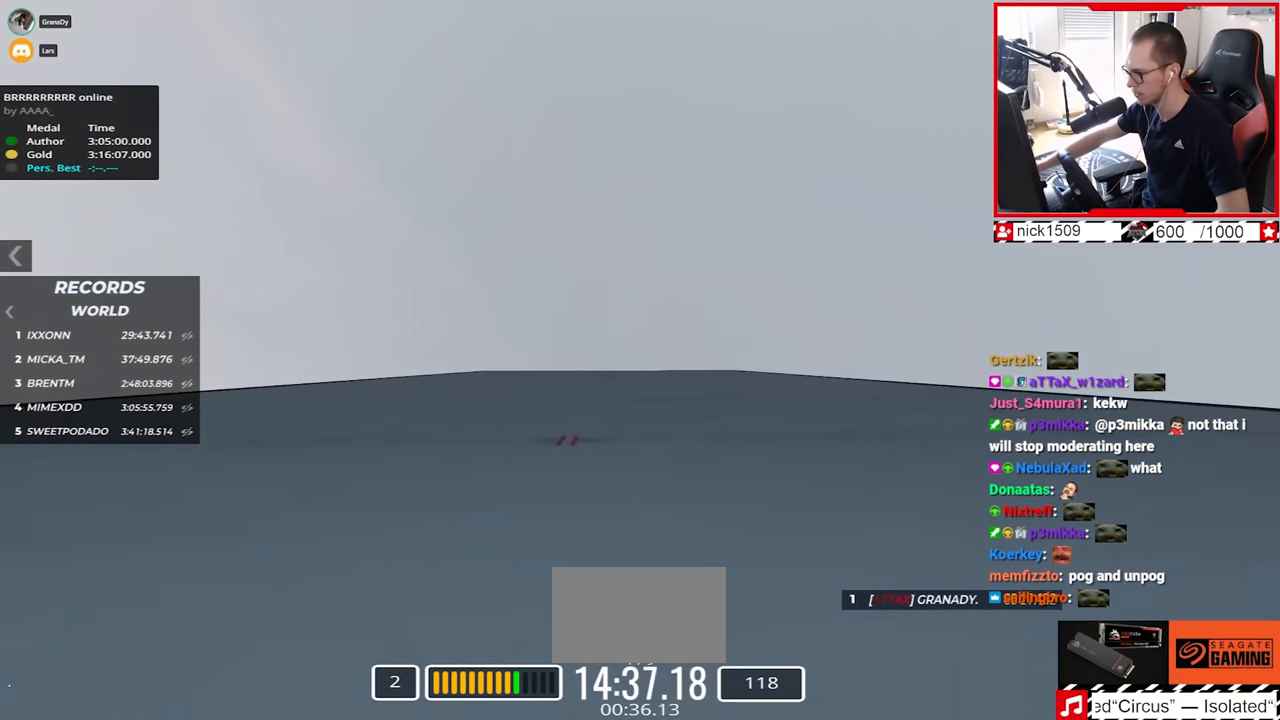
{"keys": ["up"], "events": [[100, "left", "down"], [200, "left", "up"], [434, "left", "down"], [500, "left", "up"]]}
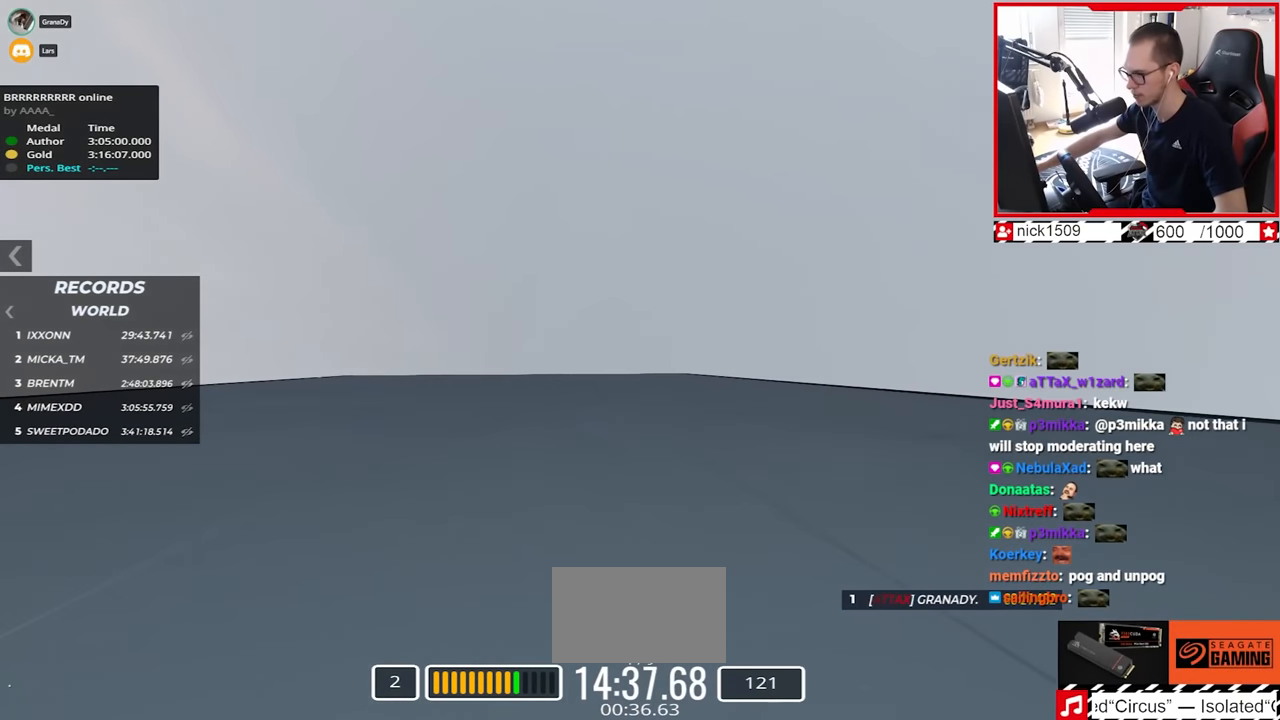
{"keys": ["up"], "events": [[350, "left", "down"], [367, "left", "up"]]}
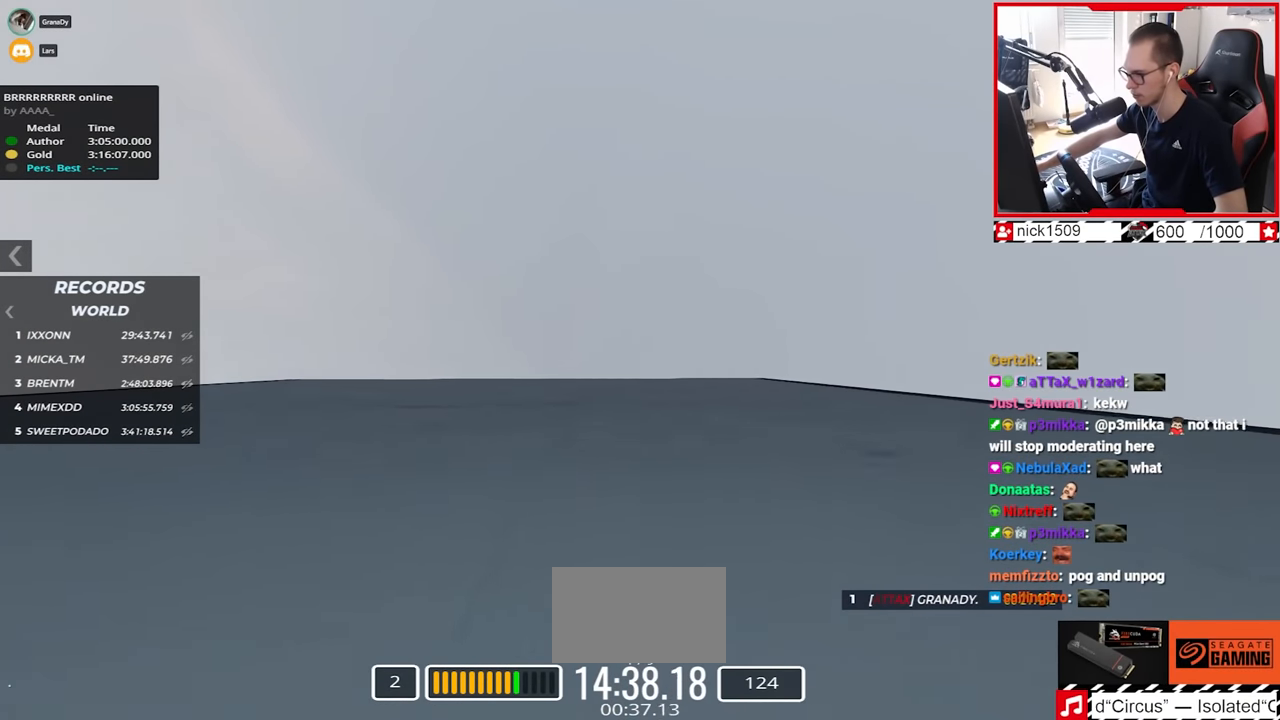
{"keys": ["up"], "events": []}
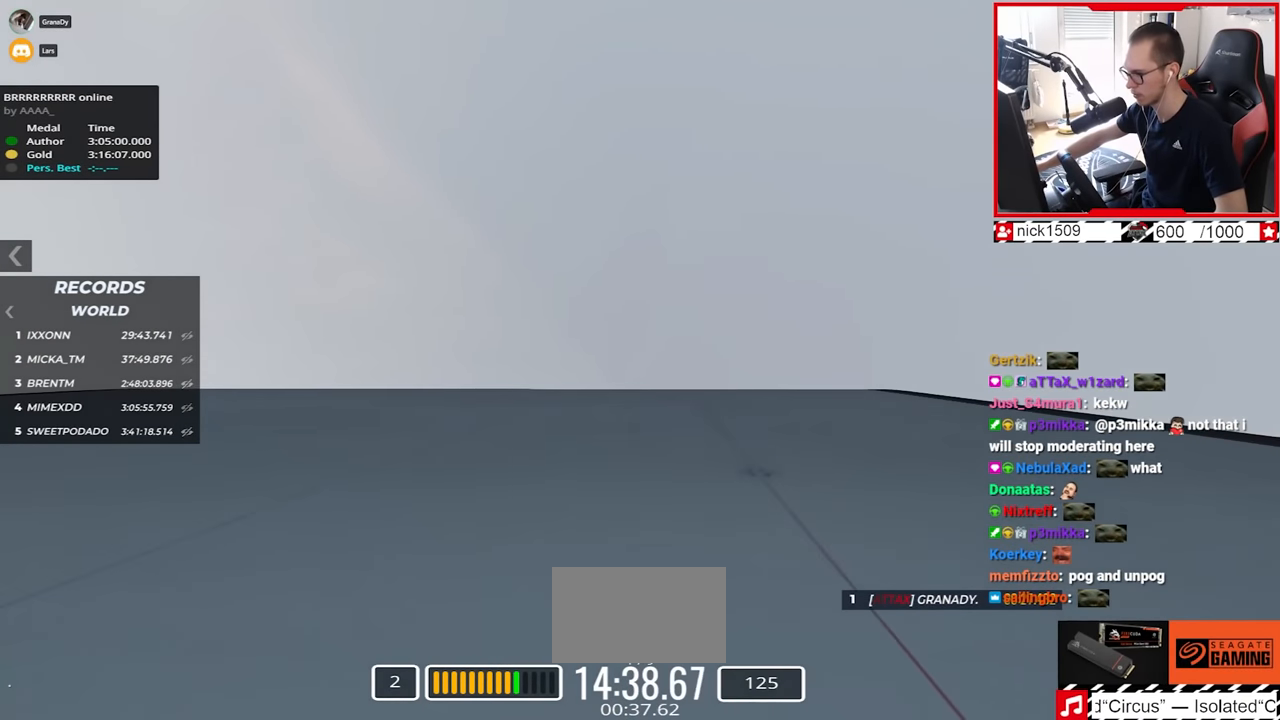
{"keys": ["up"], "events": [[100, "right", "down"], [184, "right", "up"]]}
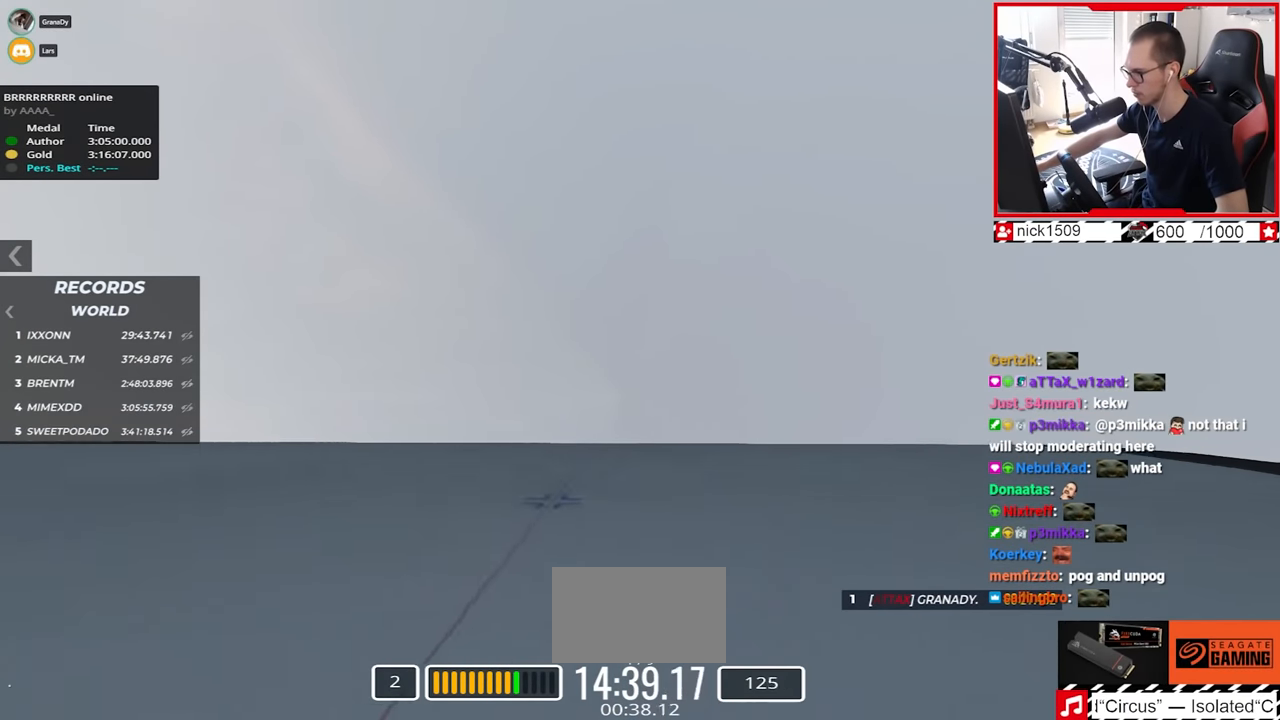
{"keys": ["up"], "events": []}
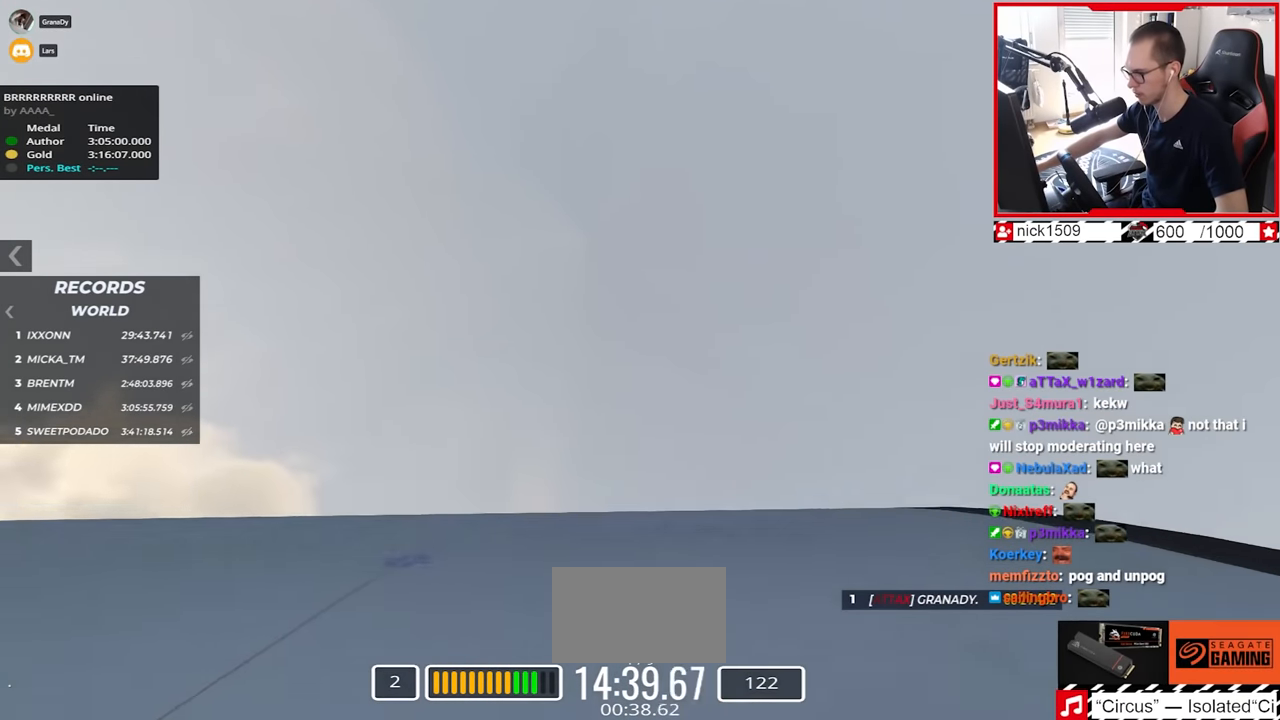
{"keys": [], "events": [[500, "up", "up"]]}
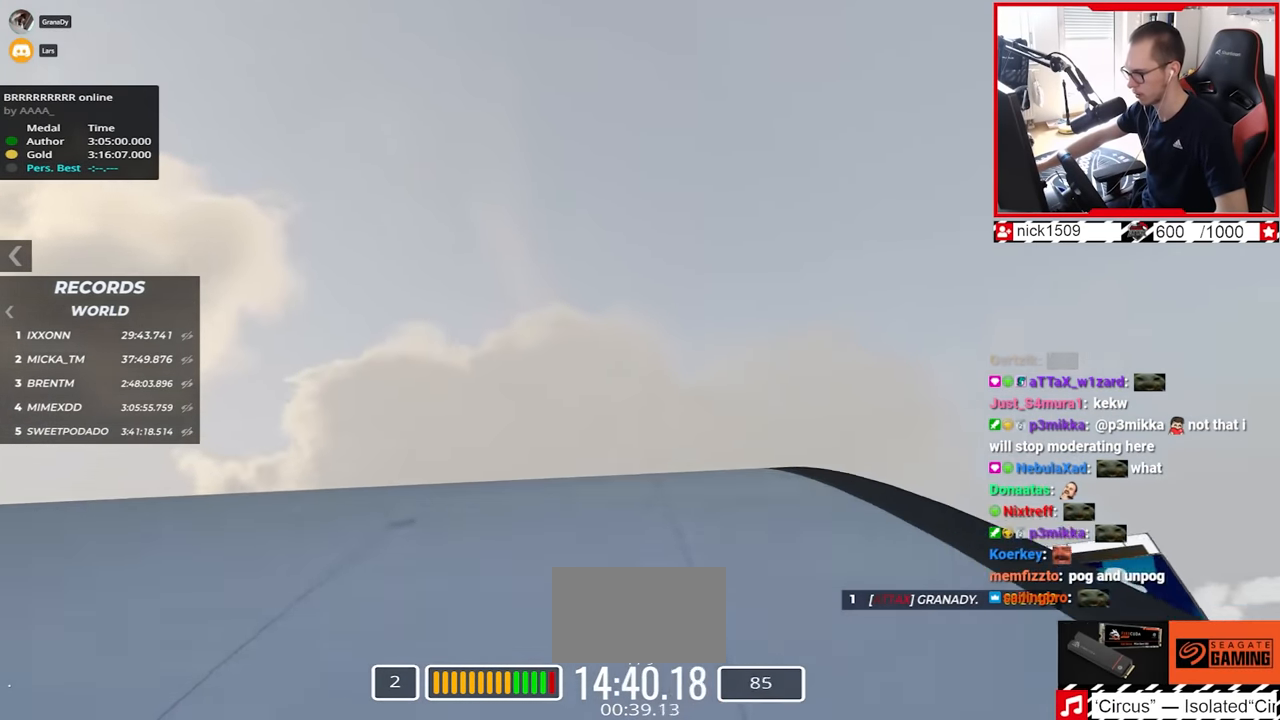
{"keys": ["left"], "events": [[134, "down", "down"], [367, "left", "down"], [384, "down", "up"]]}
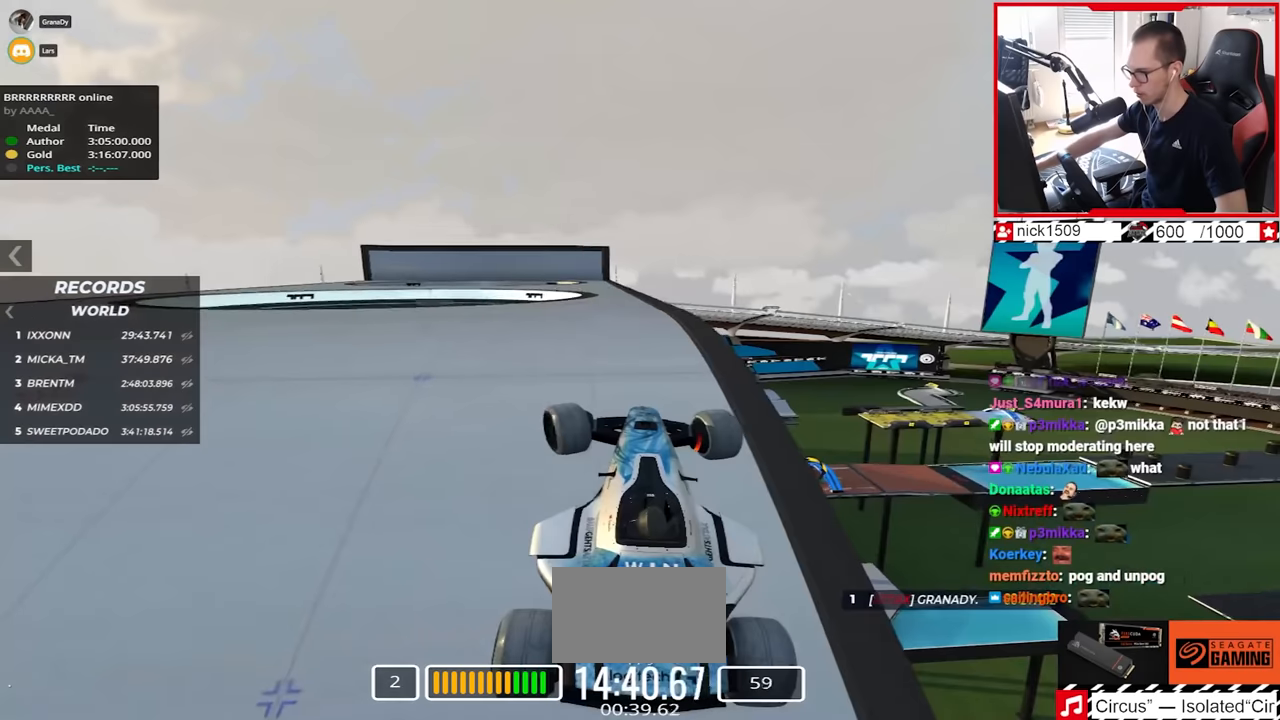
{"keys": ["left", "up"], "events": [[34, "left", "up"], [50, "left", "down"], [84, "up", "down"]]}
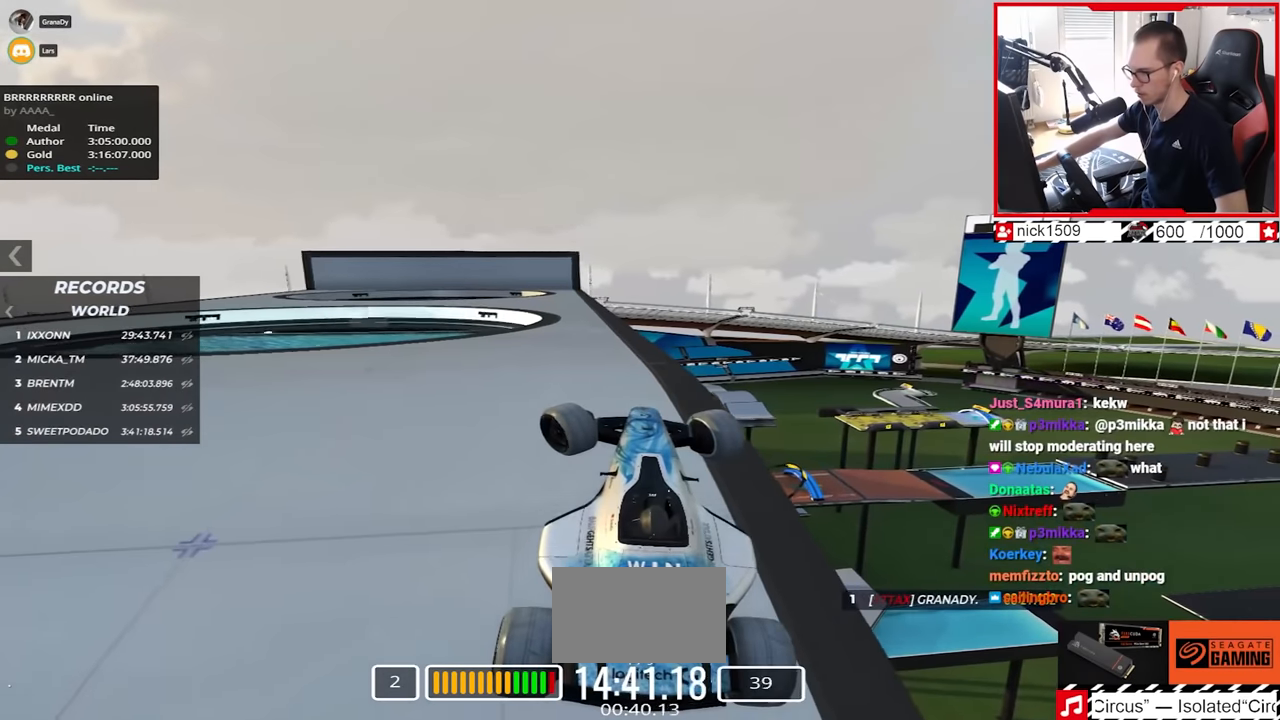
{"keys": ["left", "up"], "events": [[84, "up", "up"], [350, "up", "down"]]}
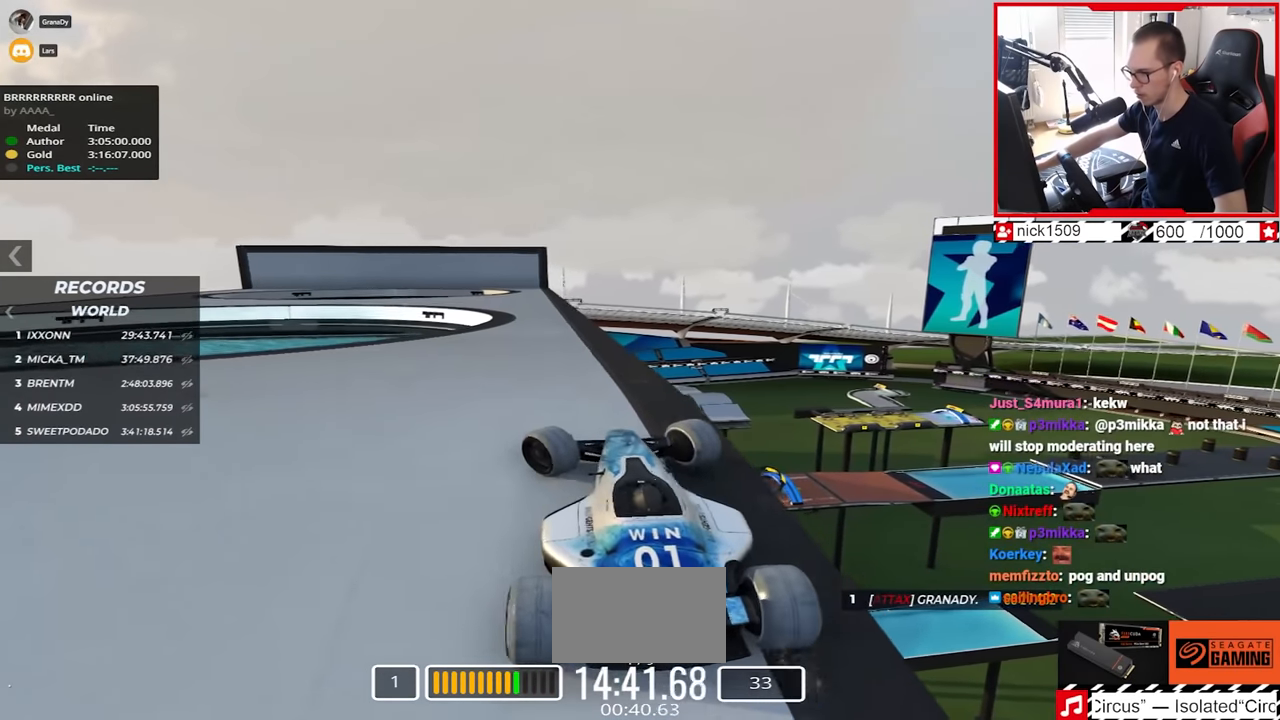
{"keys": ["up"], "events": [[134, "left", "up"], [250, "right", "down"], [484, "right", "up"]]}
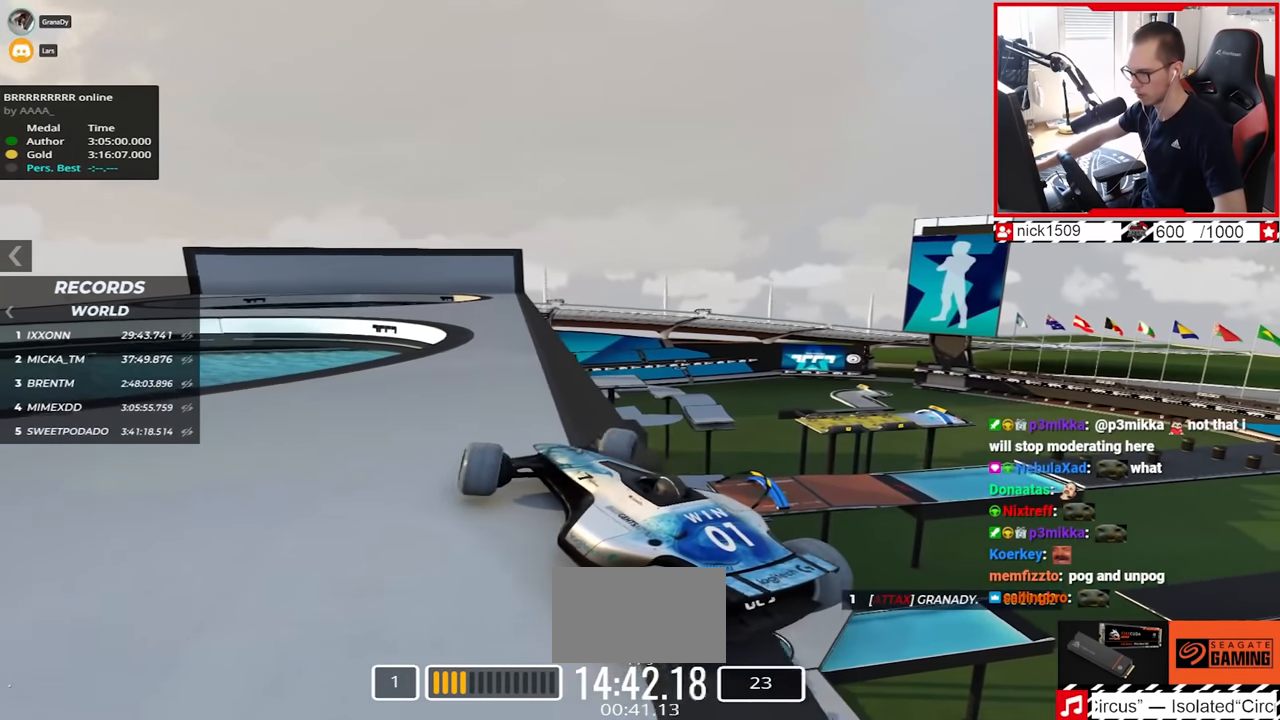
{"keys": ["left", "up"], "events": [[234, "left", "down"]]}
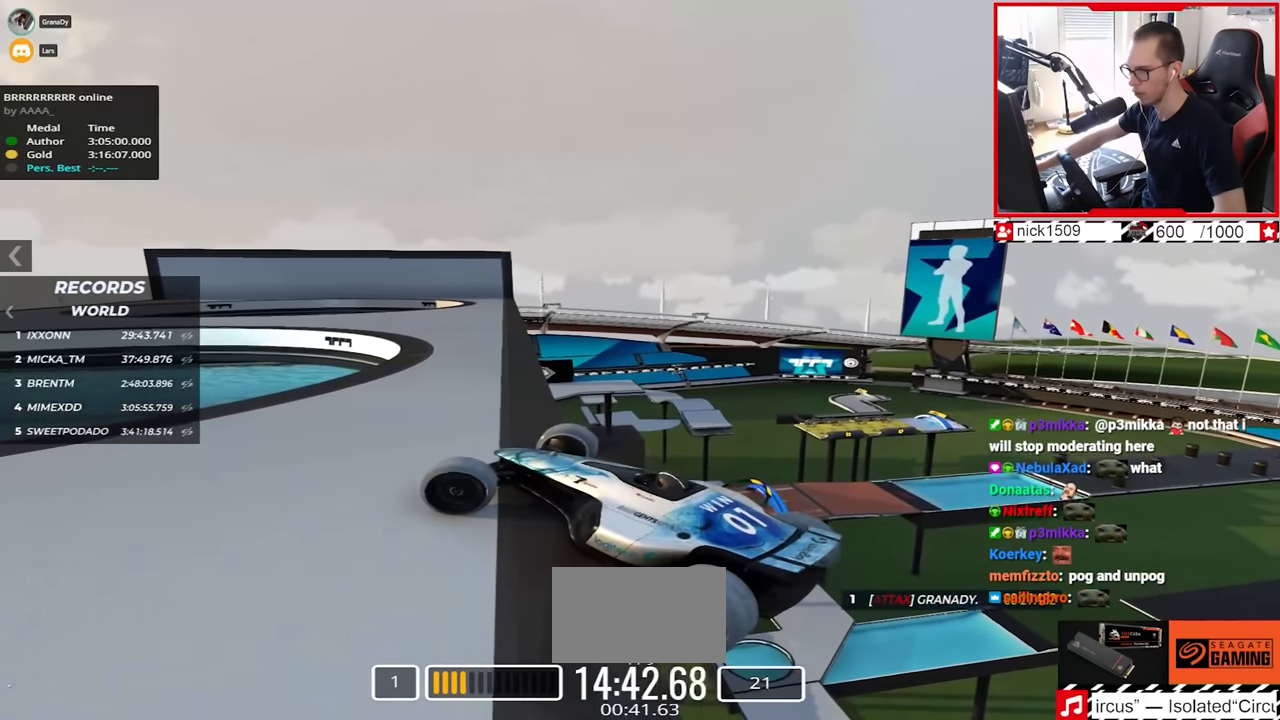
{"keys": ["up"], "events": [[400, "left", "up"]]}
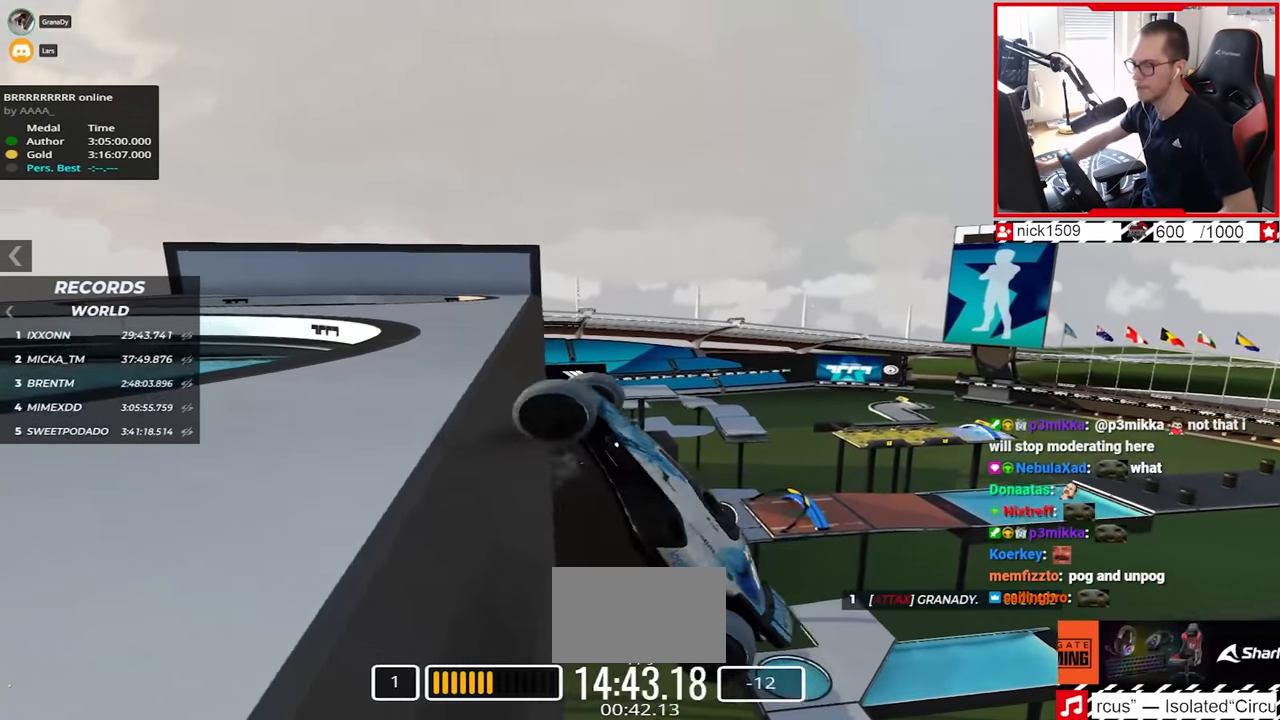
{"keys": ["up"], "events": []}
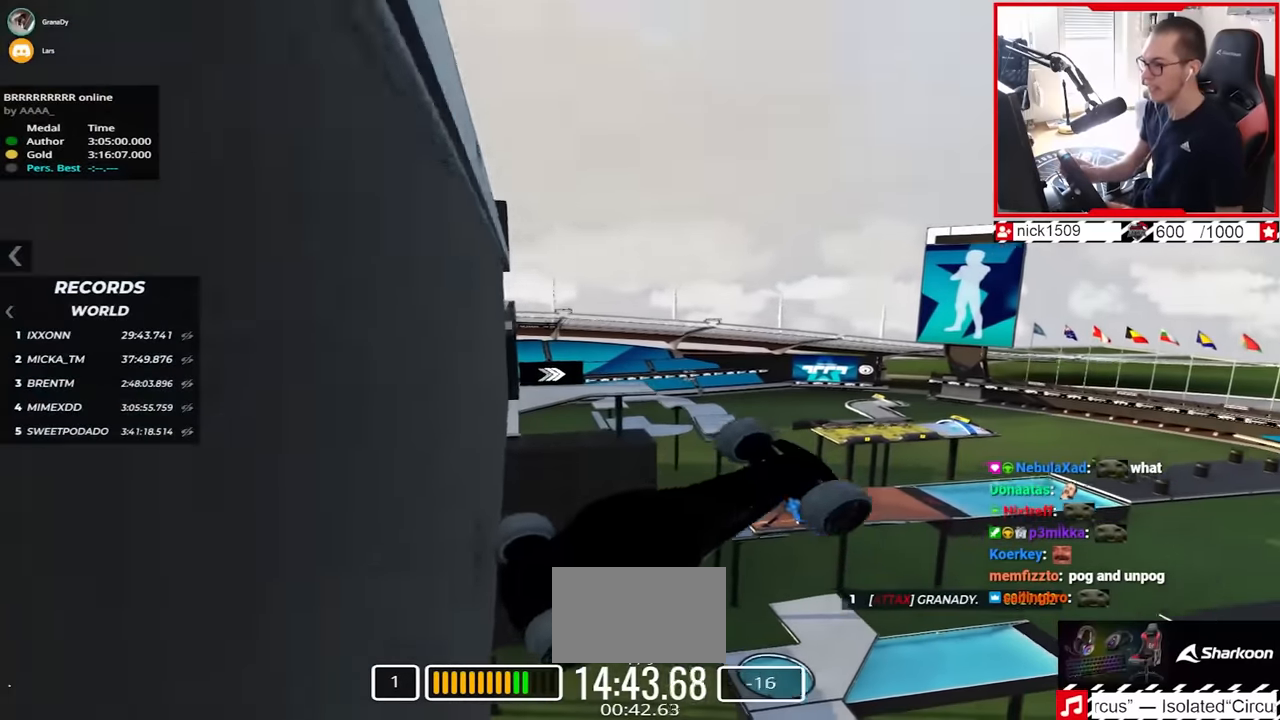
{"keys": ["up"], "events": []}